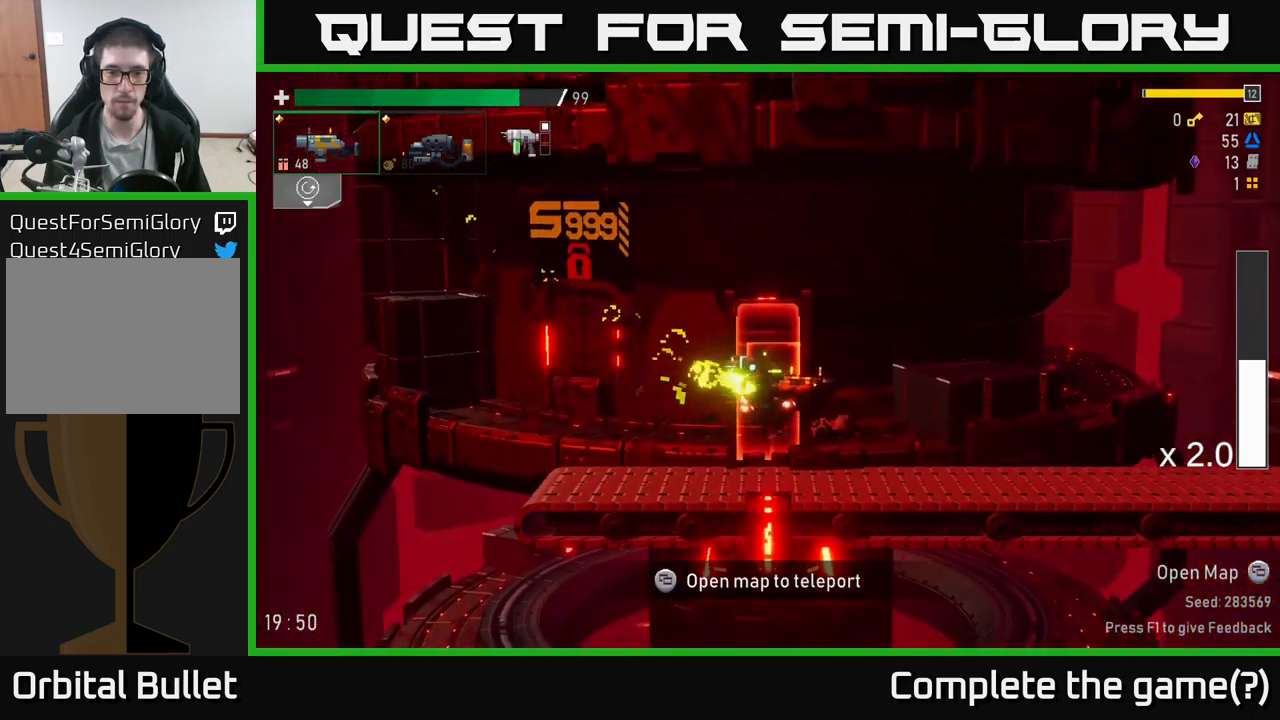
Gameplay with a controller (Xbox layout); each line is a JSON object with the inputs held at the frame after it. "events" lists button and stick changes between this image and that frame as [ms after this image, input, new state], when the widget could be followed in between.
{"buttons": [], "left_stick": "center", "right_stick": "center", "events": []}
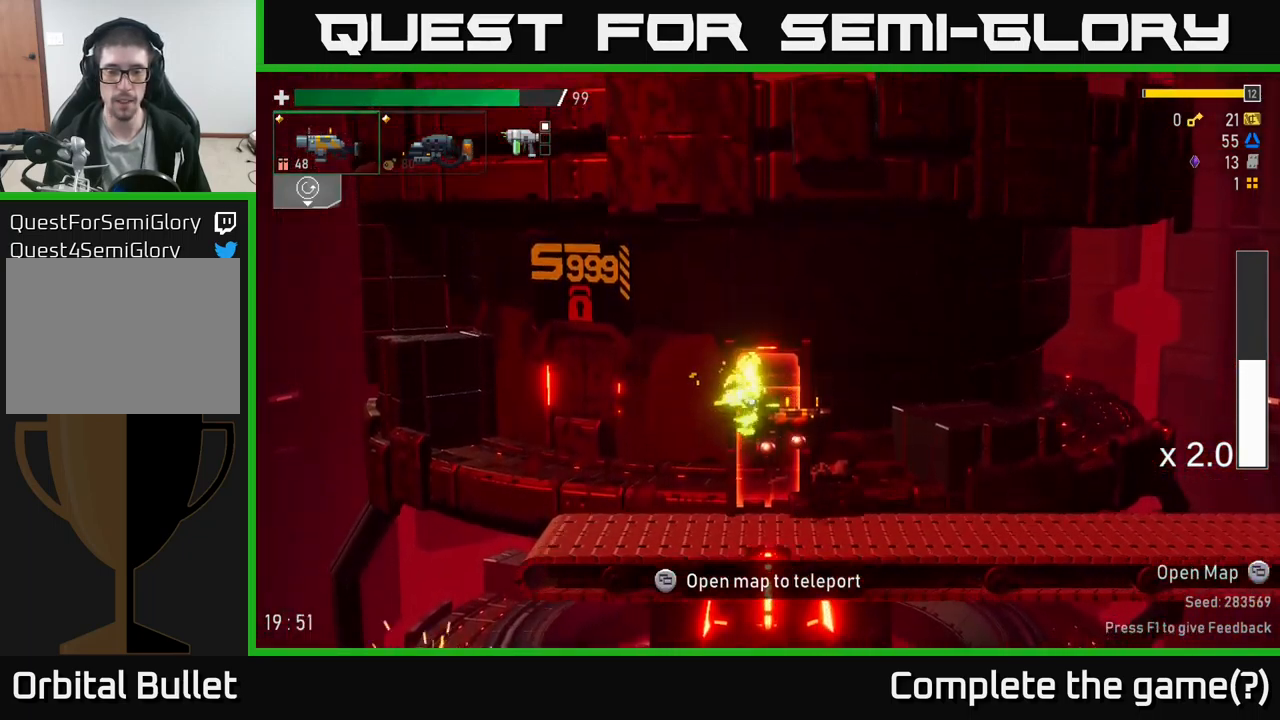
{"buttons": [], "left_stick": "center", "right_stick": "center", "events": [[116, "L2", "down"], [216, "L2", "up"]]}
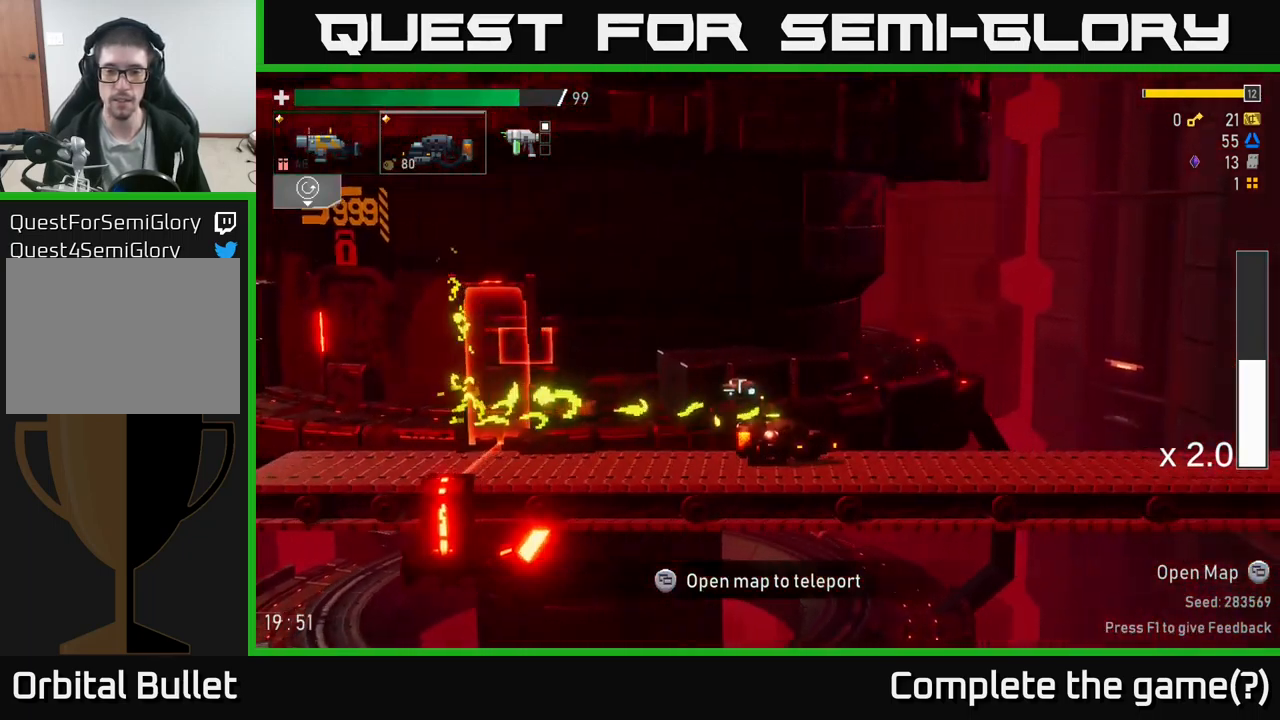
{"buttons": [], "left_stick": "center", "right_stick": "center", "events": [[316, "L2", "down"], [433, "L2", "up"]]}
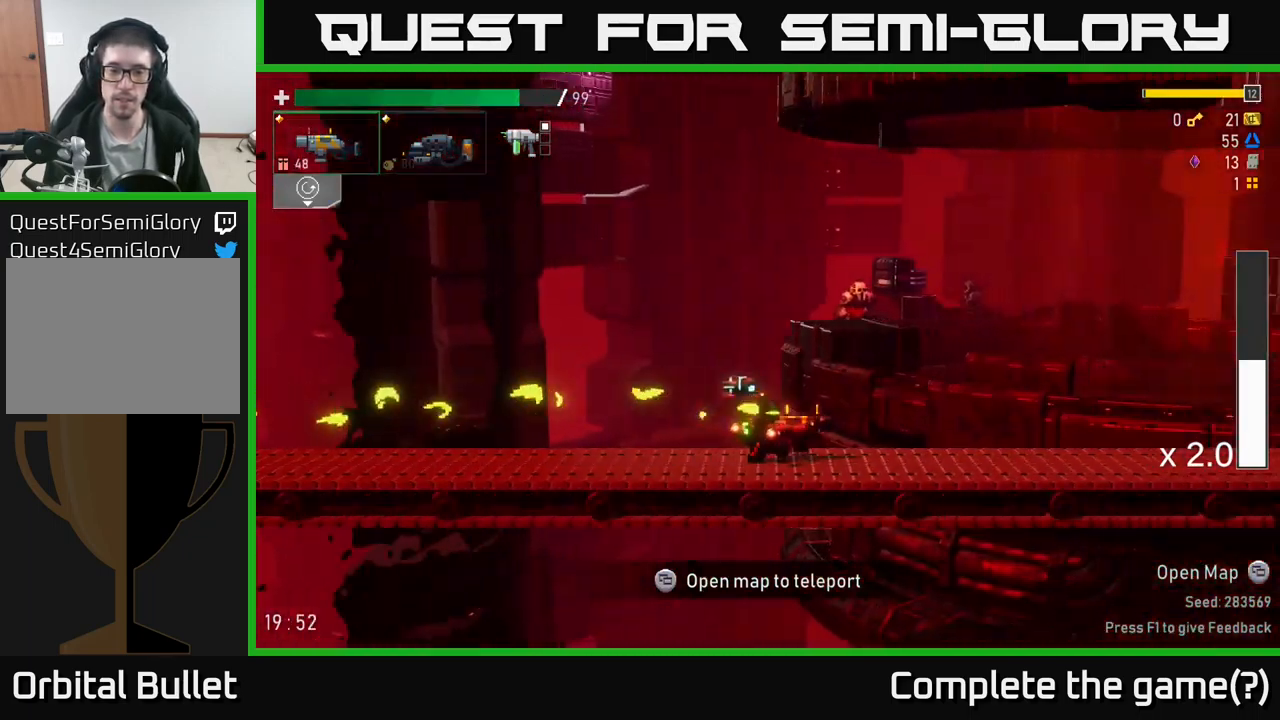
{"buttons": [], "left_stick": "center", "right_stick": "center", "events": []}
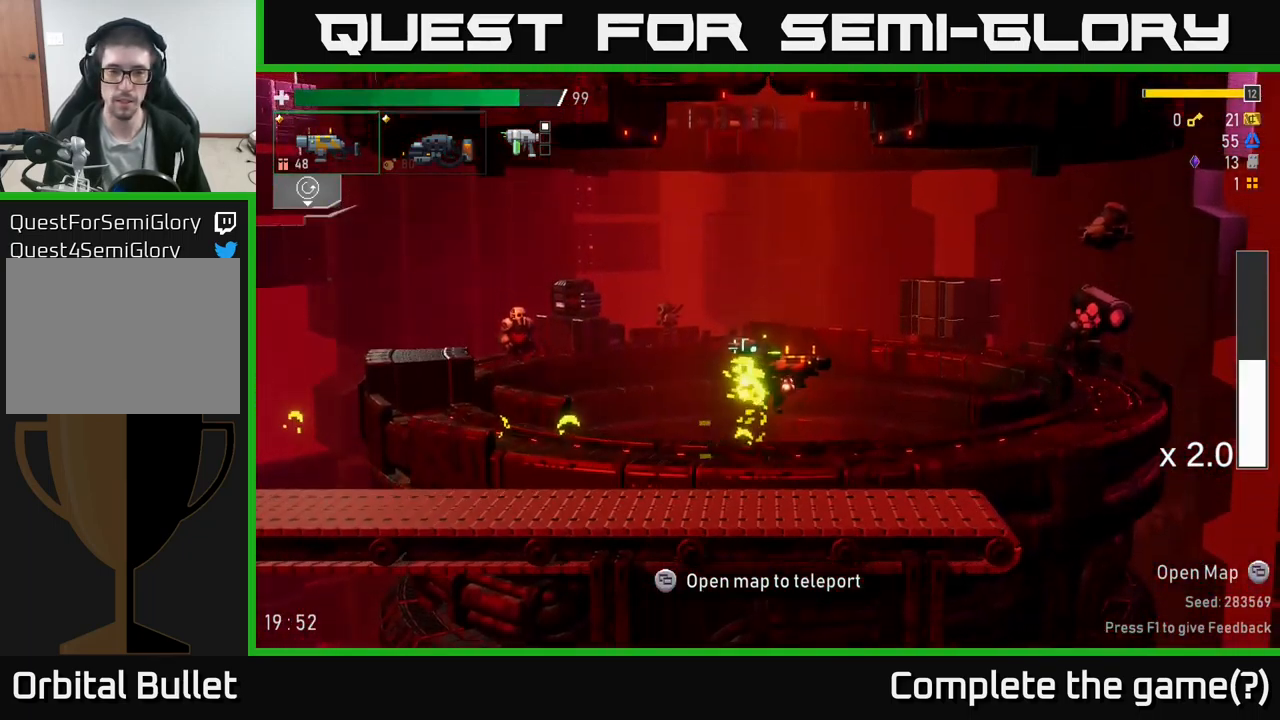
{"buttons": ["A"], "left_stick": "right", "right_stick": "center", "events": [[100, "left_stick", "left"], [333, "left_stick", "right"], [433, "A", "down"]]}
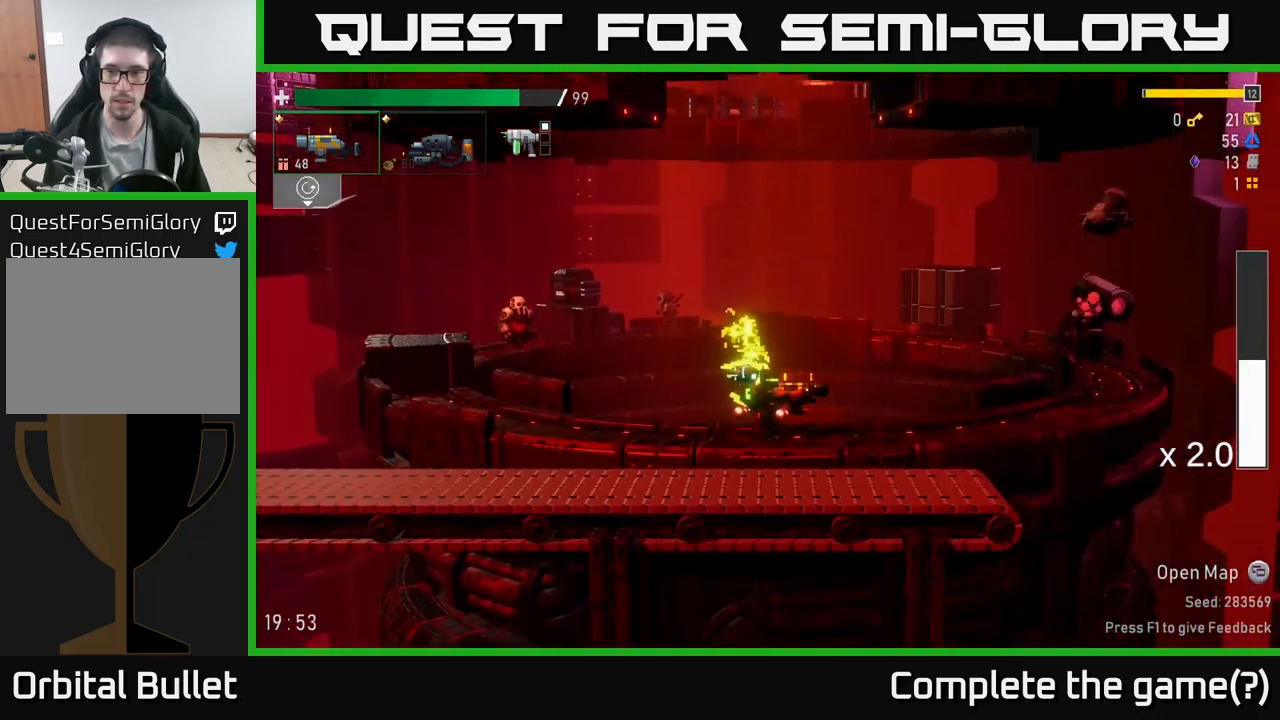
{"buttons": ["X"], "left_stick": "right", "right_stick": "center", "events": [[150, "X", "down"], [166, "A", "up"], [216, "left_stick", "center"], [250, "X", "up"], [316, "left_stick", "right"], [466, "X", "down"]]}
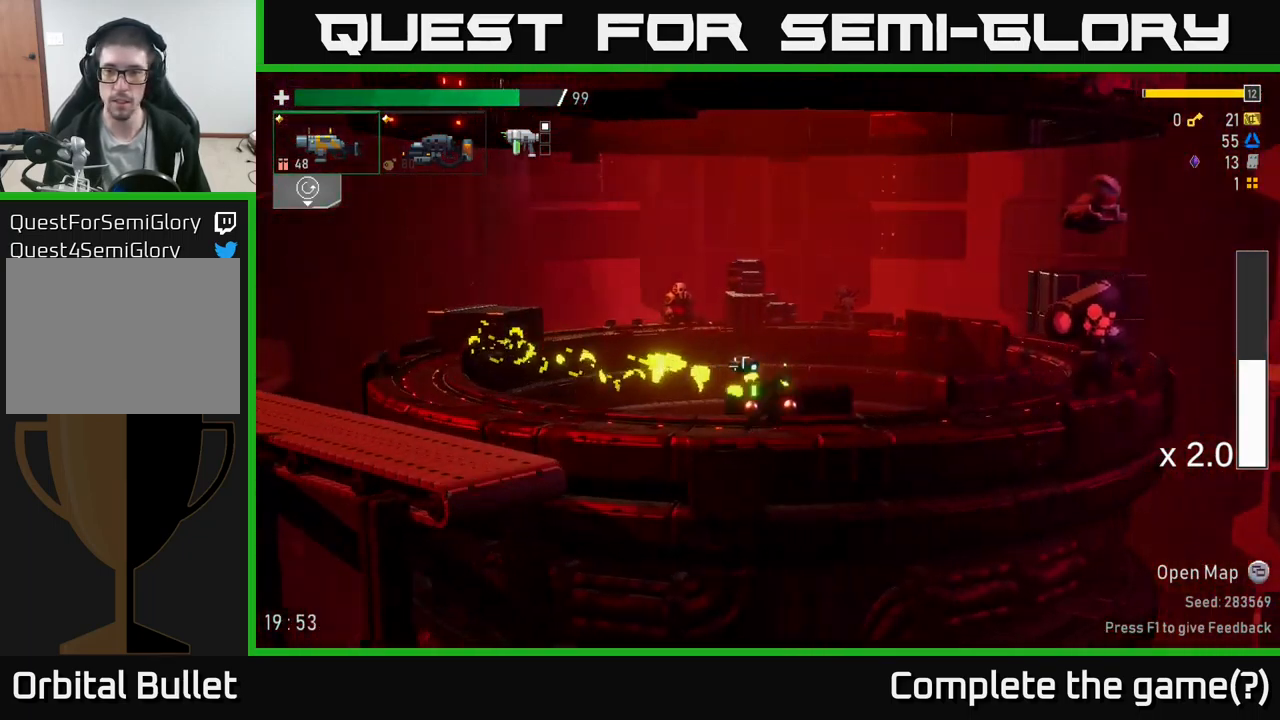
{"buttons": [], "left_stick": "center", "right_stick": "center", "events": [[83, "X", "up"], [100, "left_stick", "center"], [267, "R2", "down"], [400, "R2", "up"]]}
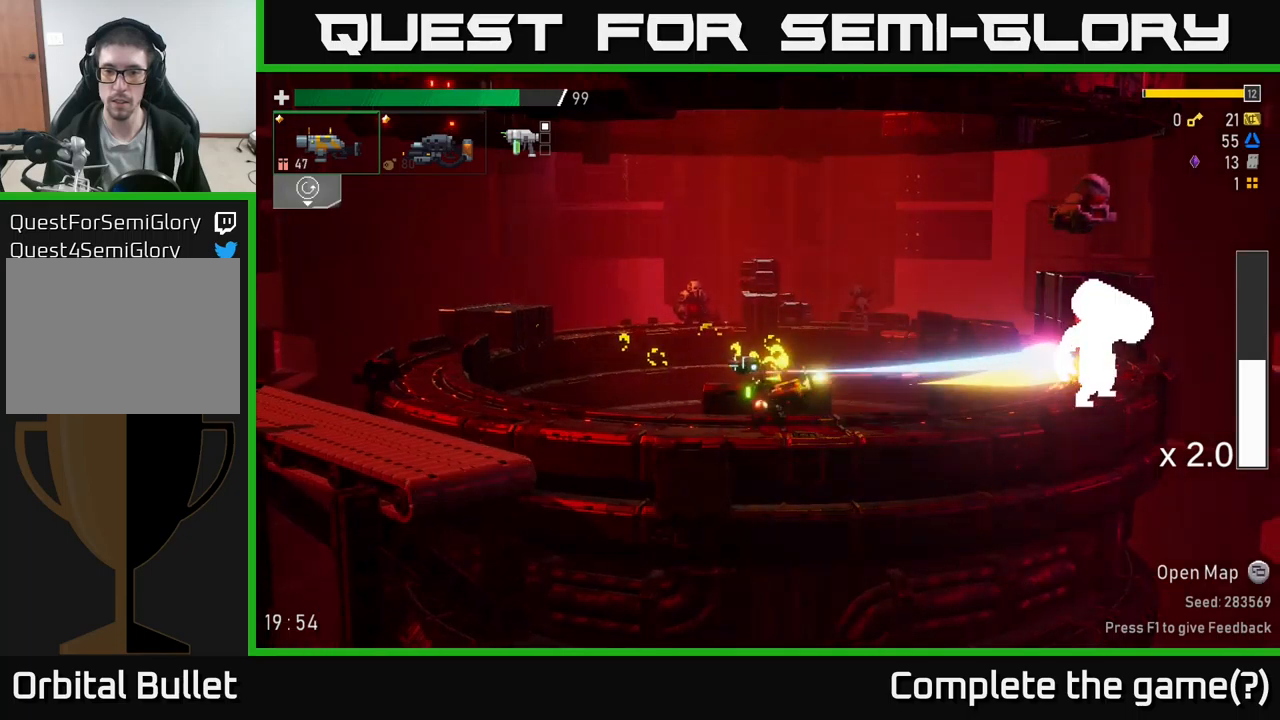
{"buttons": ["R2"], "left_stick": "center", "right_stick": "center", "events": [[117, "R2", "down"], [250, "R2", "up"], [467, "R2", "down"]]}
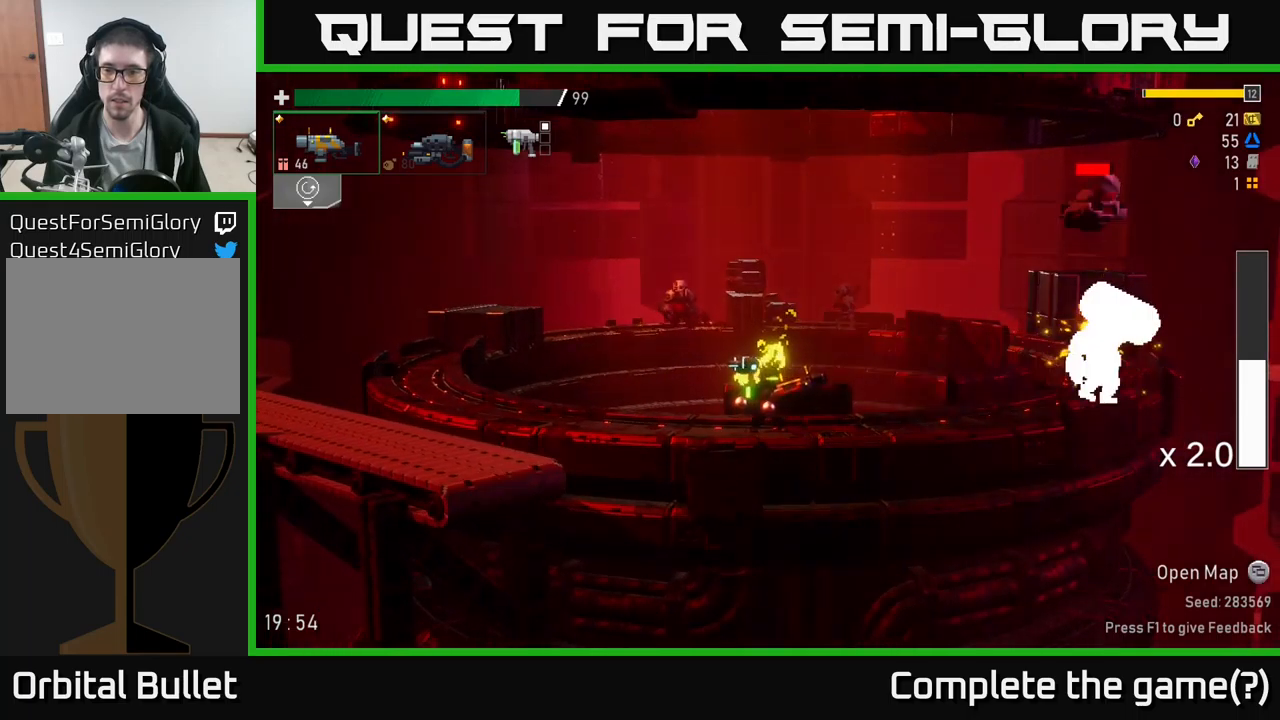
{"buttons": [], "left_stick": "center", "right_stick": "center", "events": [[133, "R2", "up"], [333, "R2", "down"], [467, "R2", "up"]]}
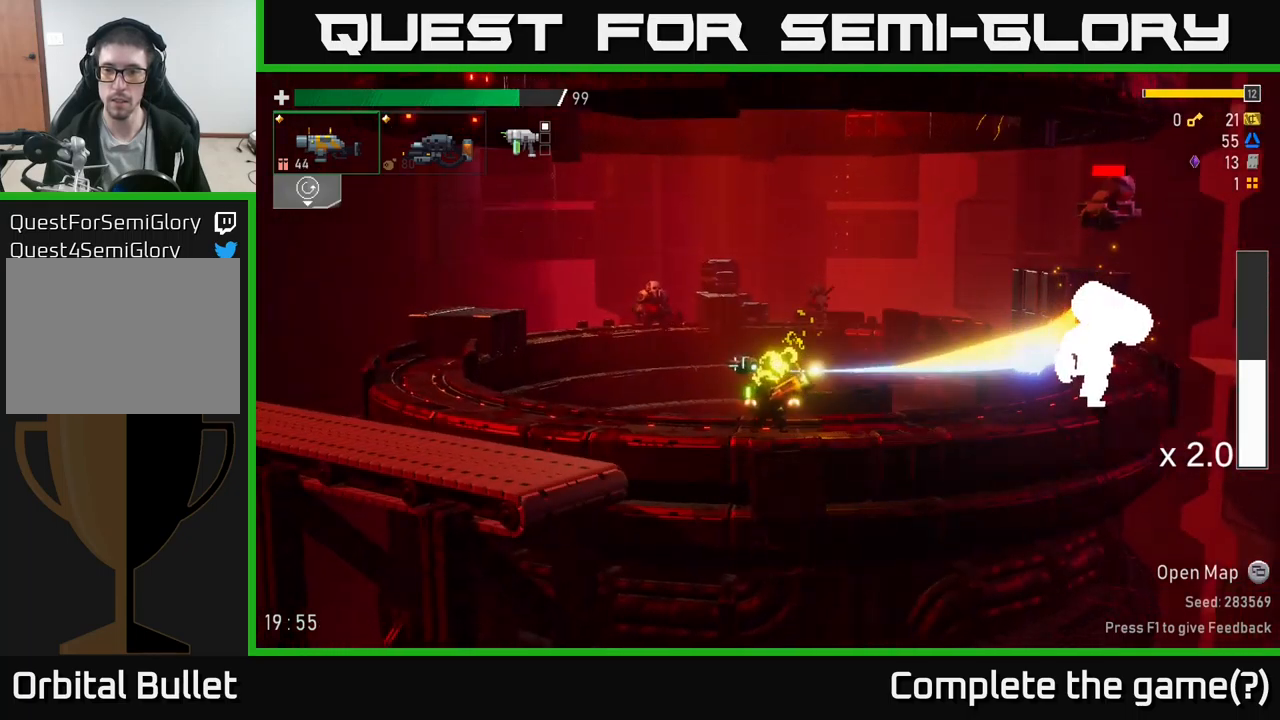
{"buttons": ["A"], "left_stick": "center", "right_stick": "center", "events": [[133, "A", "down"], [267, "A", "up"], [317, "R2", "down"], [417, "R2", "up"], [450, "A", "down"]]}
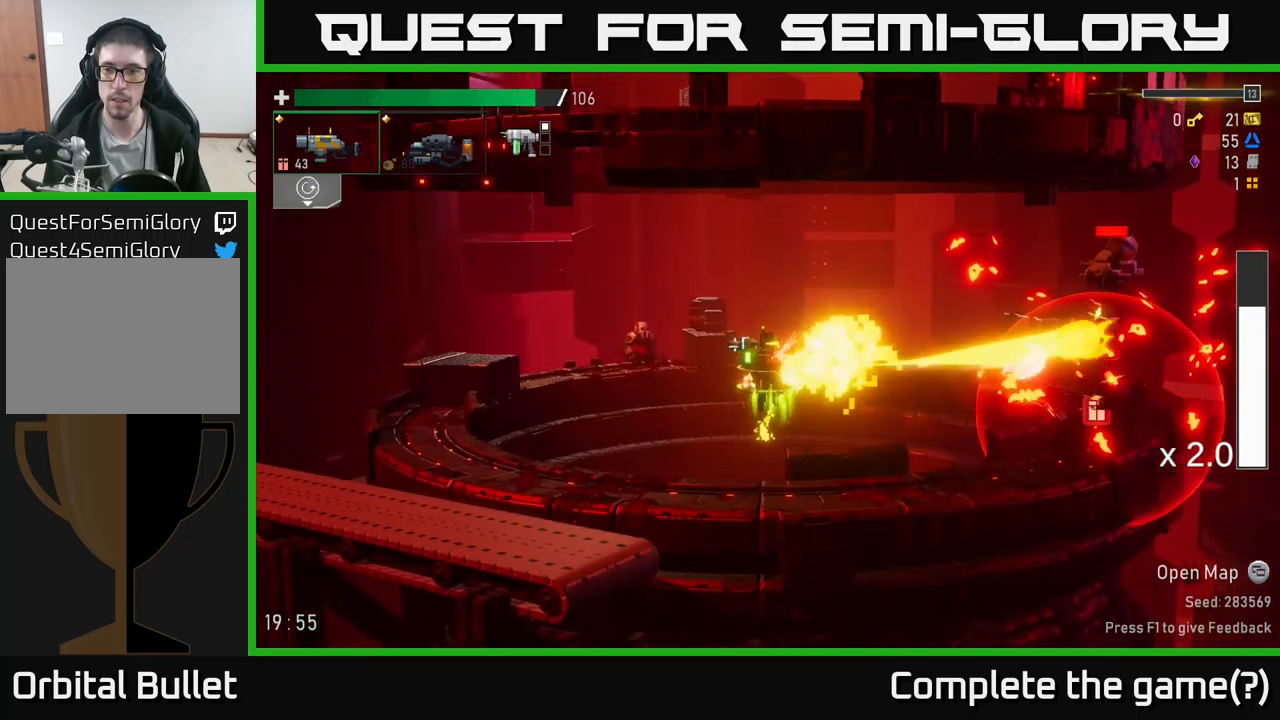
{"buttons": ["A"], "left_stick": "right", "right_stick": "center", "events": [[150, "A", "up"], [167, "left_stick", "right"], [200, "R2", "down"], [333, "R2", "up"], [467, "A", "down"]]}
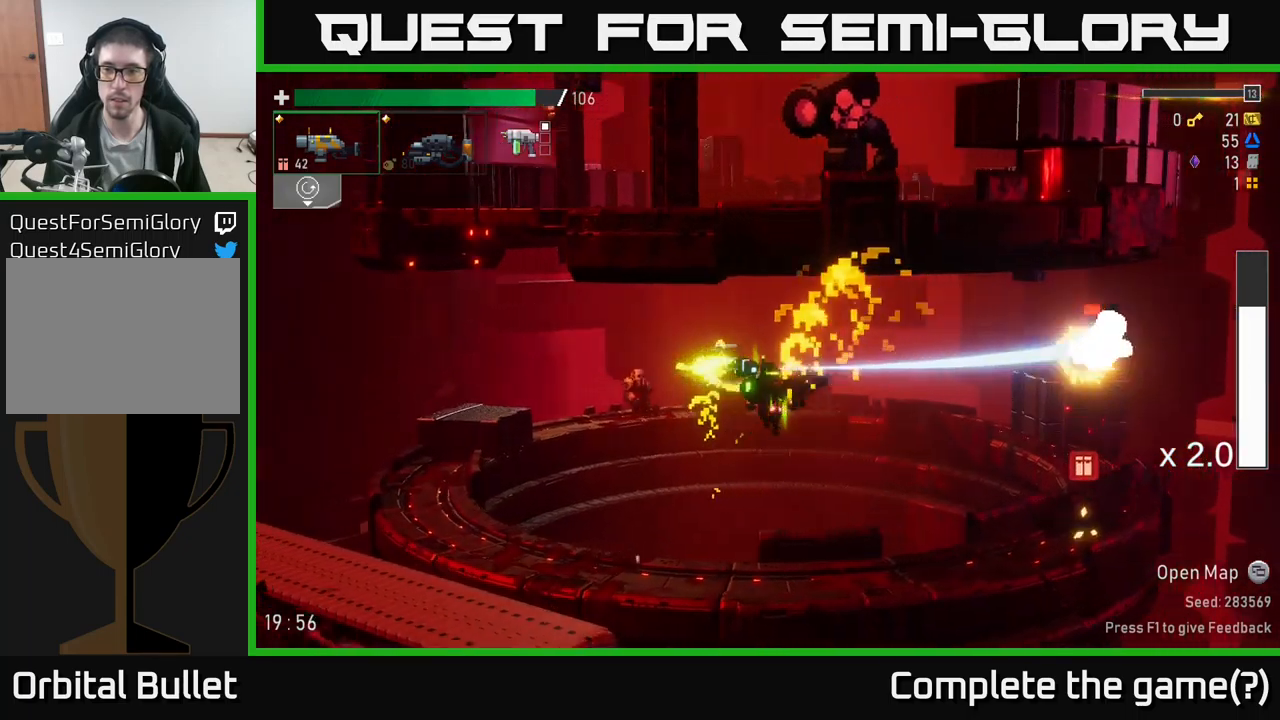
{"buttons": ["A"], "left_stick": "right", "right_stick": "center", "events": [[33, "R2", "down"], [33, "left_stick", "center"], [100, "left_stick", "right"], [150, "A", "up"], [183, "R2", "up"], [417, "A", "down"]]}
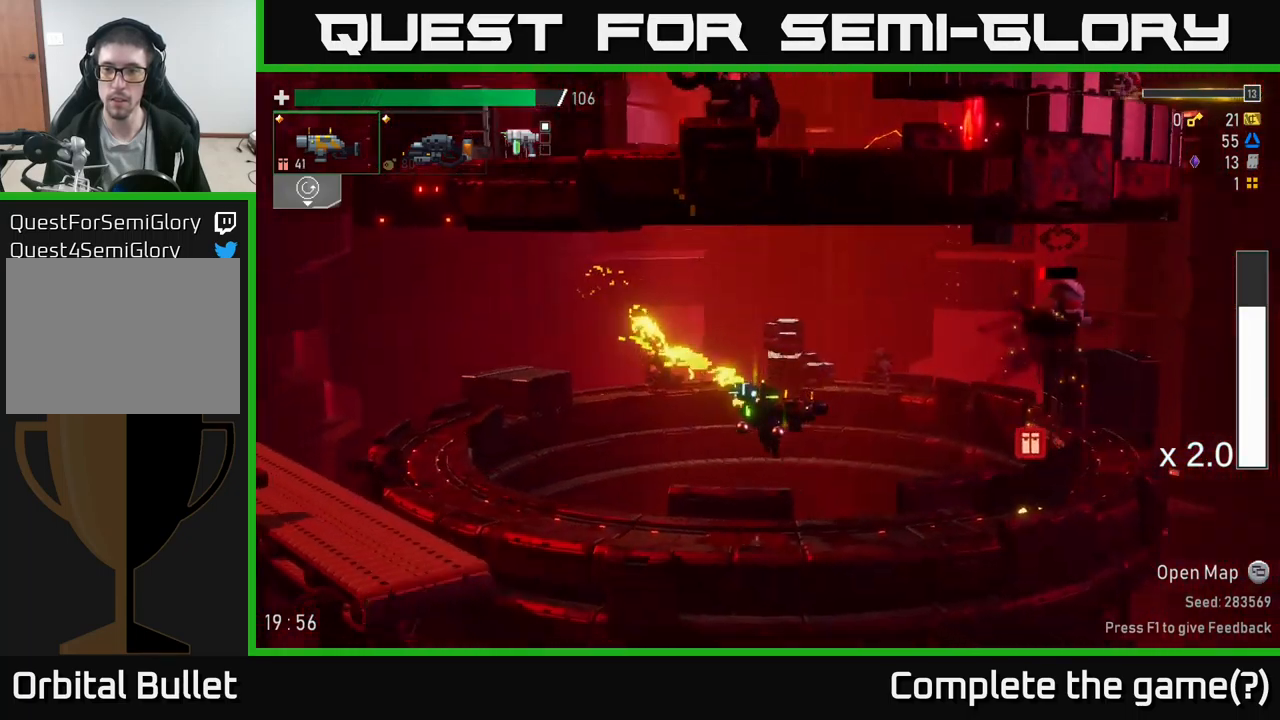
{"buttons": [], "left_stick": "center", "right_stick": "center", "events": [[17, "R2", "down"], [100, "A", "up"], [133, "R2", "up"], [167, "left_stick", "center"], [367, "L2", "down"], [483, "L2", "up"]]}
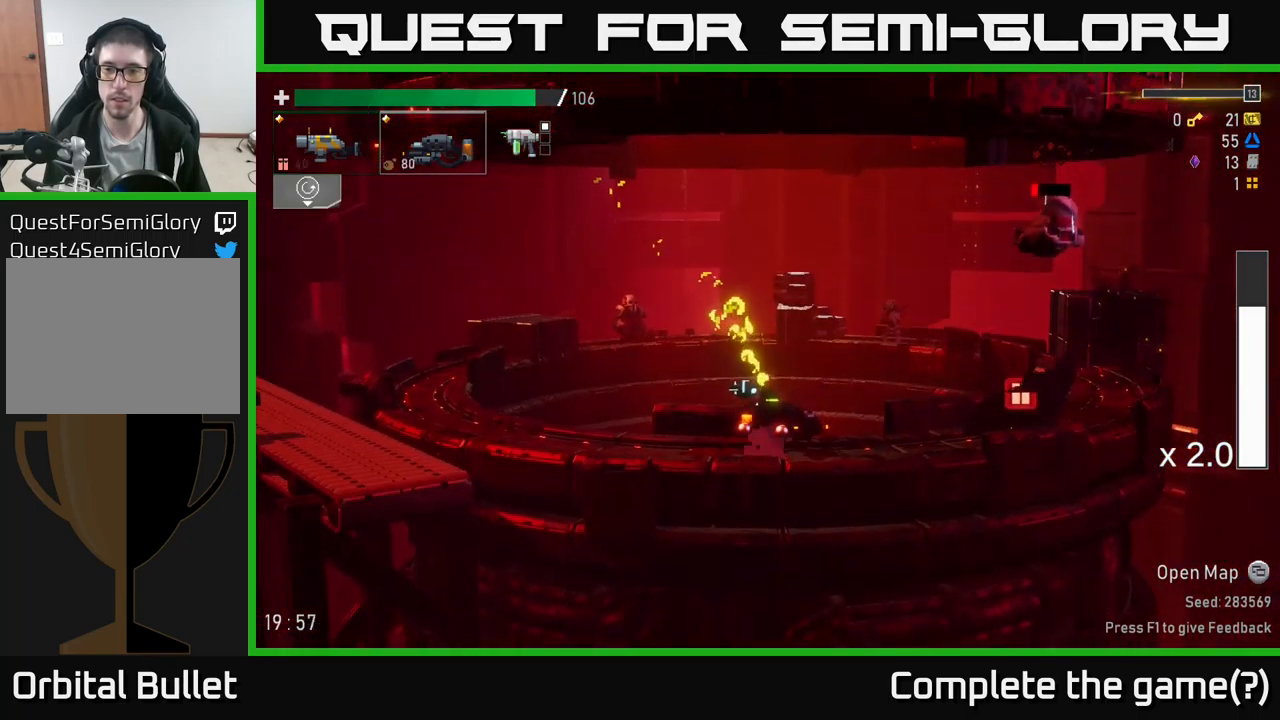
{"buttons": ["A"], "left_stick": "right", "right_stick": "center", "events": [[150, "A", "down"], [233, "left_stick", "right"], [300, "A", "up"], [350, "A", "down"]]}
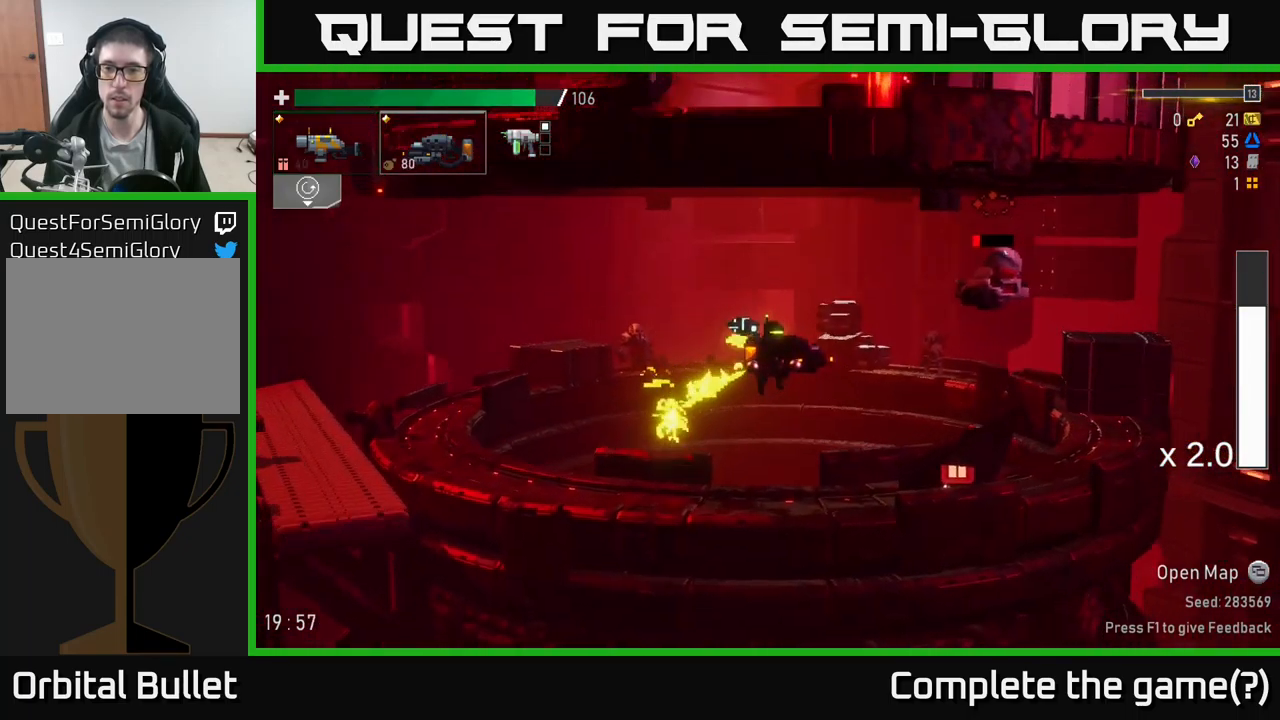
{"buttons": [], "left_stick": "right", "right_stick": "center", "events": [[33, "R2", "down"], [83, "A", "up"], [167, "left_stick", "center"], [350, "R2", "up"], [450, "left_stick", "right"]]}
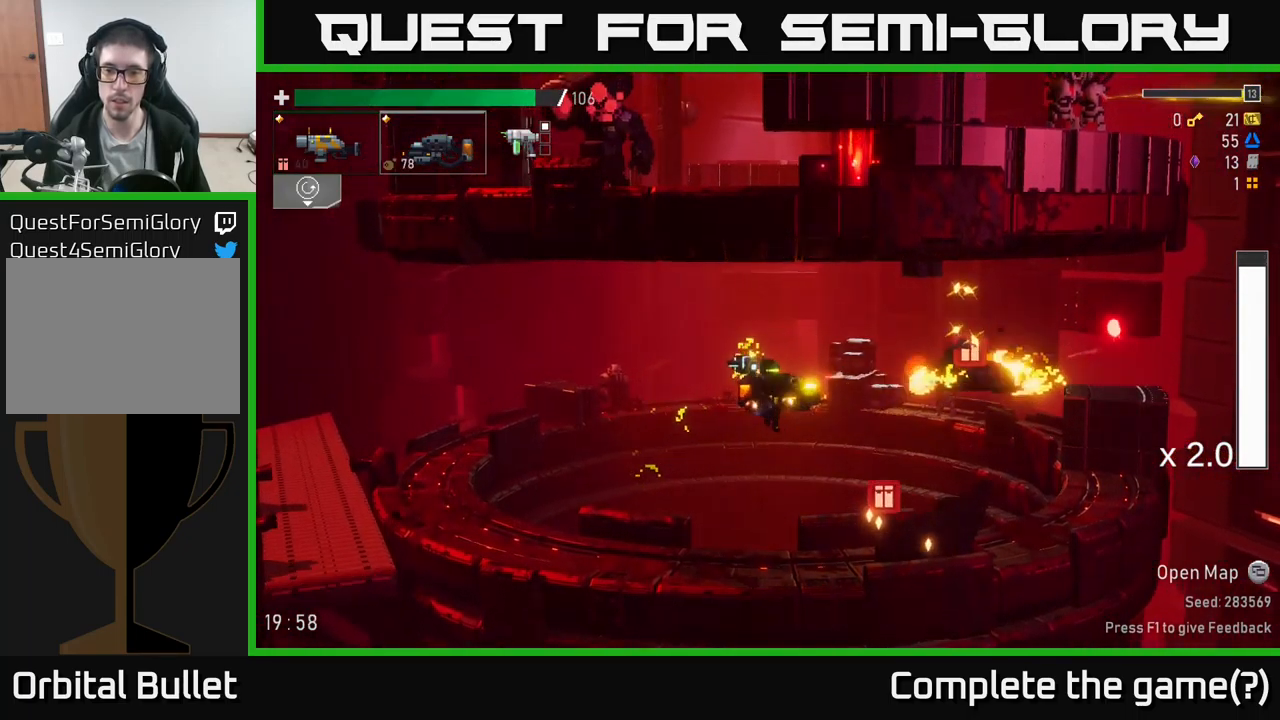
{"buttons": [], "left_stick": "right", "right_stick": "center", "events": []}
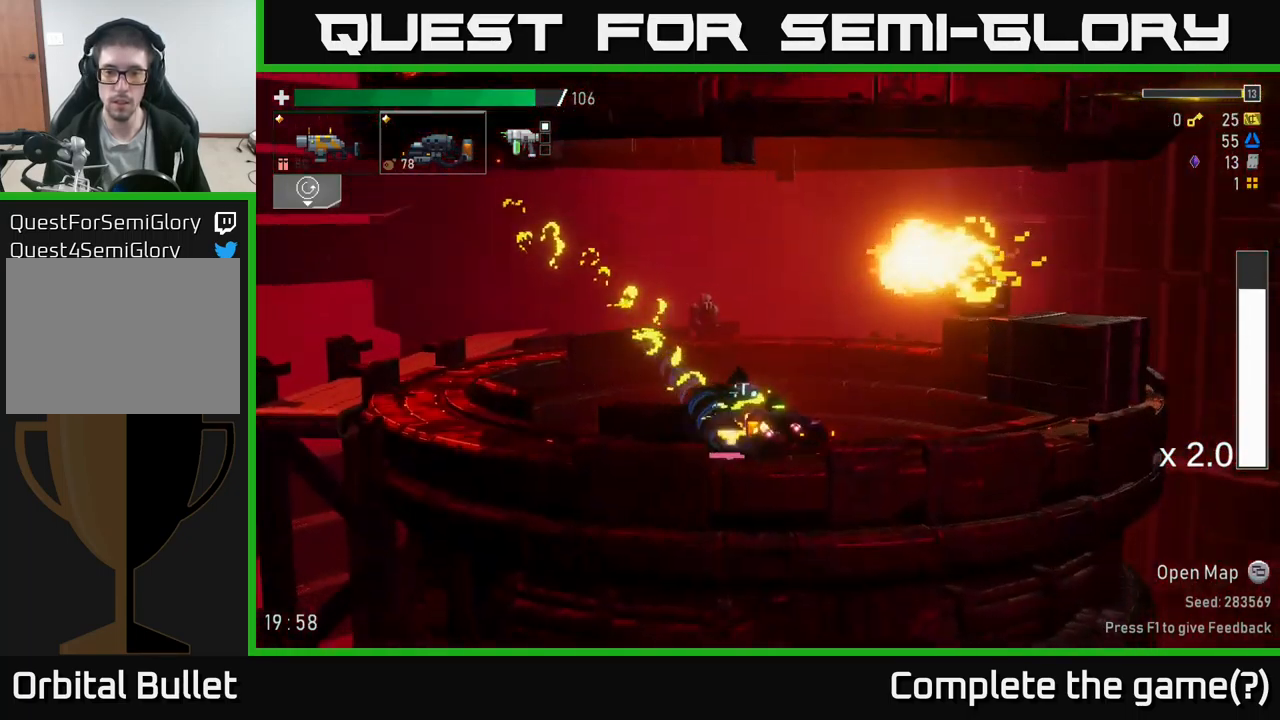
{"buttons": ["A"], "left_stick": "right", "right_stick": "center", "events": [[233, "A", "down"], [384, "A", "up"], [450, "A", "down"]]}
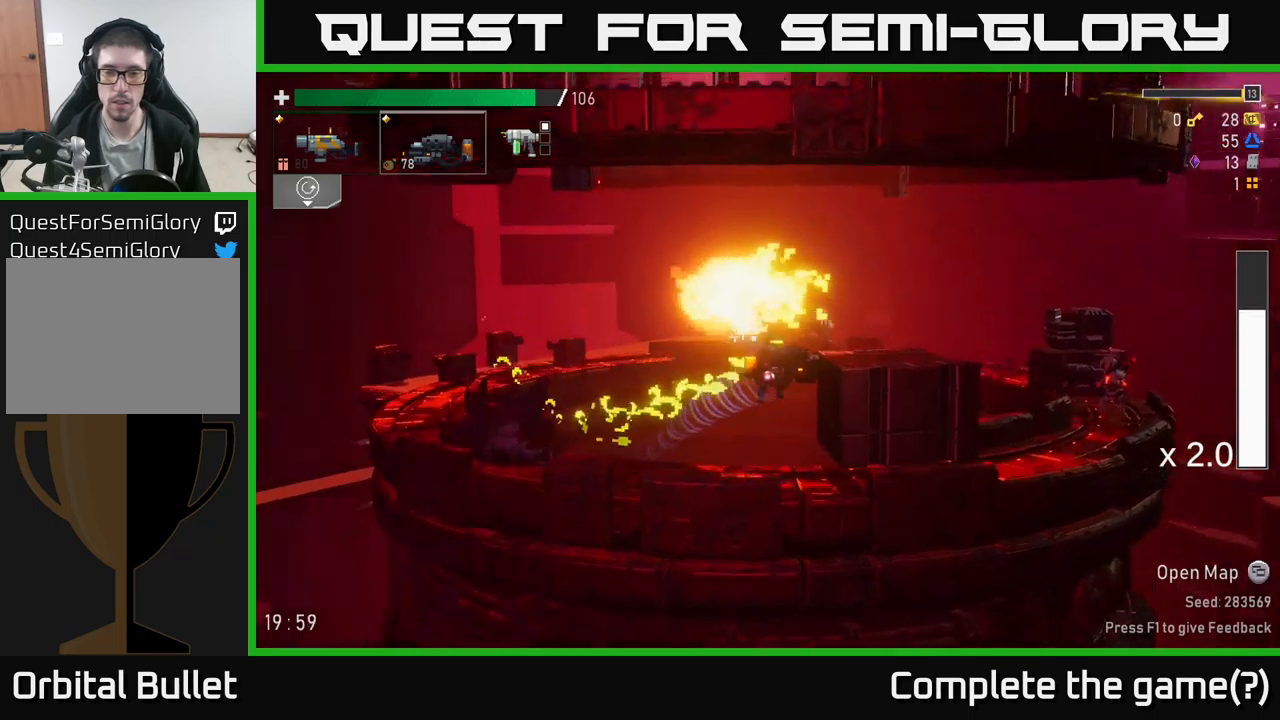
{"buttons": [], "left_stick": "right", "right_stick": "center", "events": [[117, "X", "down"], [217, "A", "up"], [250, "X", "up"]]}
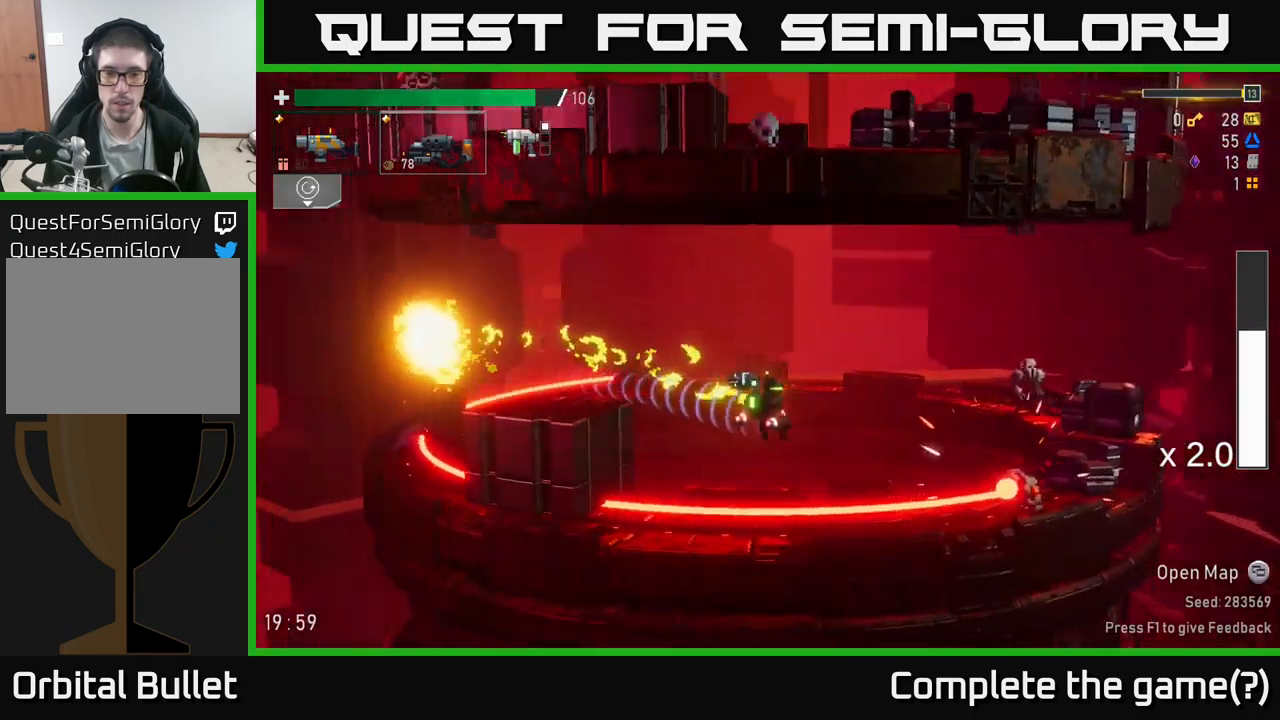
{"buttons": ["A"], "left_stick": "right", "right_stick": "center", "events": [[134, "A", "down"], [217, "X", "down"], [234, "left_stick", "left"], [300, "A", "up"], [350, "X", "up"], [434, "A", "down"], [434, "left_stick", "center"], [500, "left_stick", "right"]]}
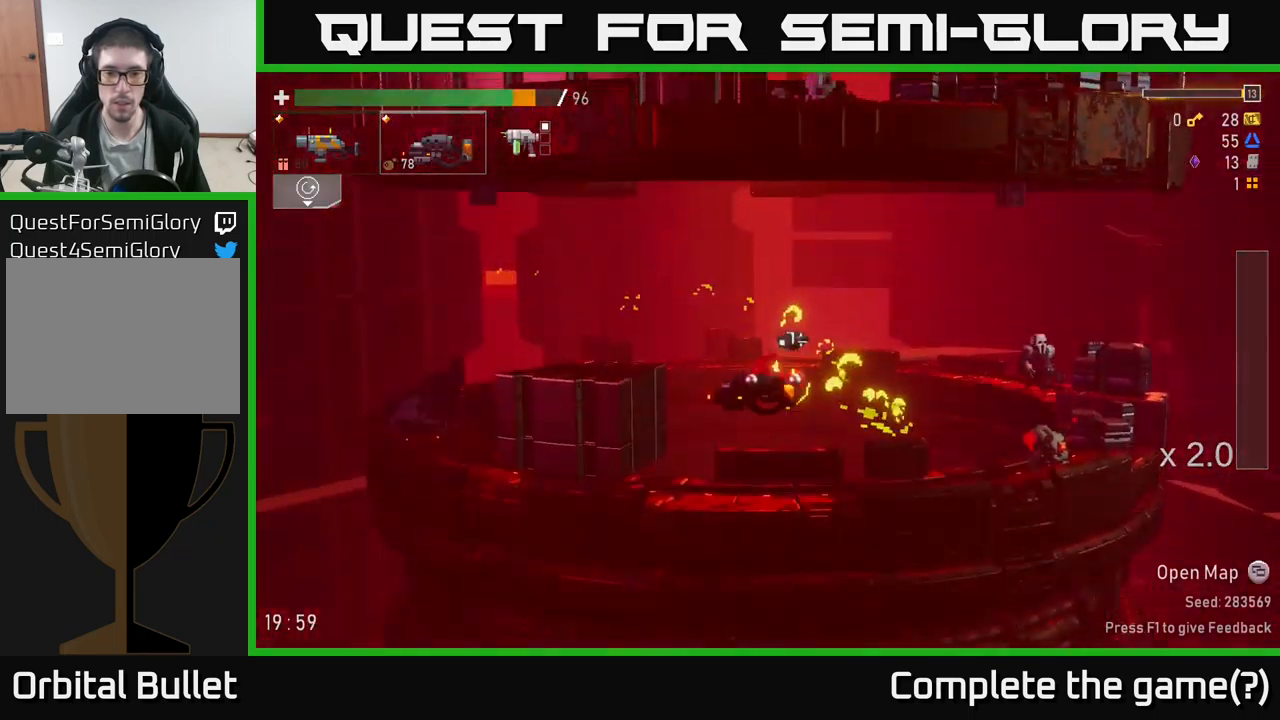
{"buttons": [], "left_stick": "right", "right_stick": "center", "events": [[100, "X", "down"], [134, "A", "up"], [250, "X", "up"], [384, "L2", "down"], [484, "L2", "up"]]}
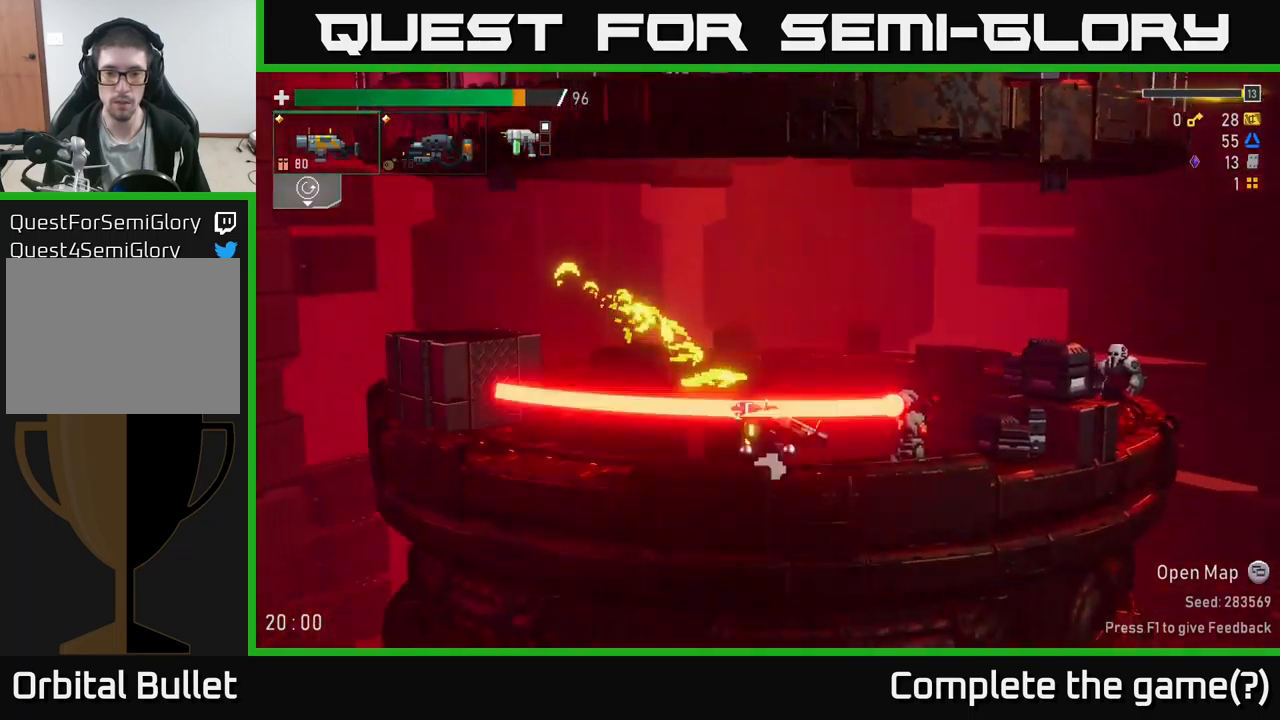
{"buttons": [], "left_stick": "right", "right_stick": "center", "events": [[100, "R2", "down"], [134, "X", "down"], [200, "R2", "up"], [267, "X", "up"]]}
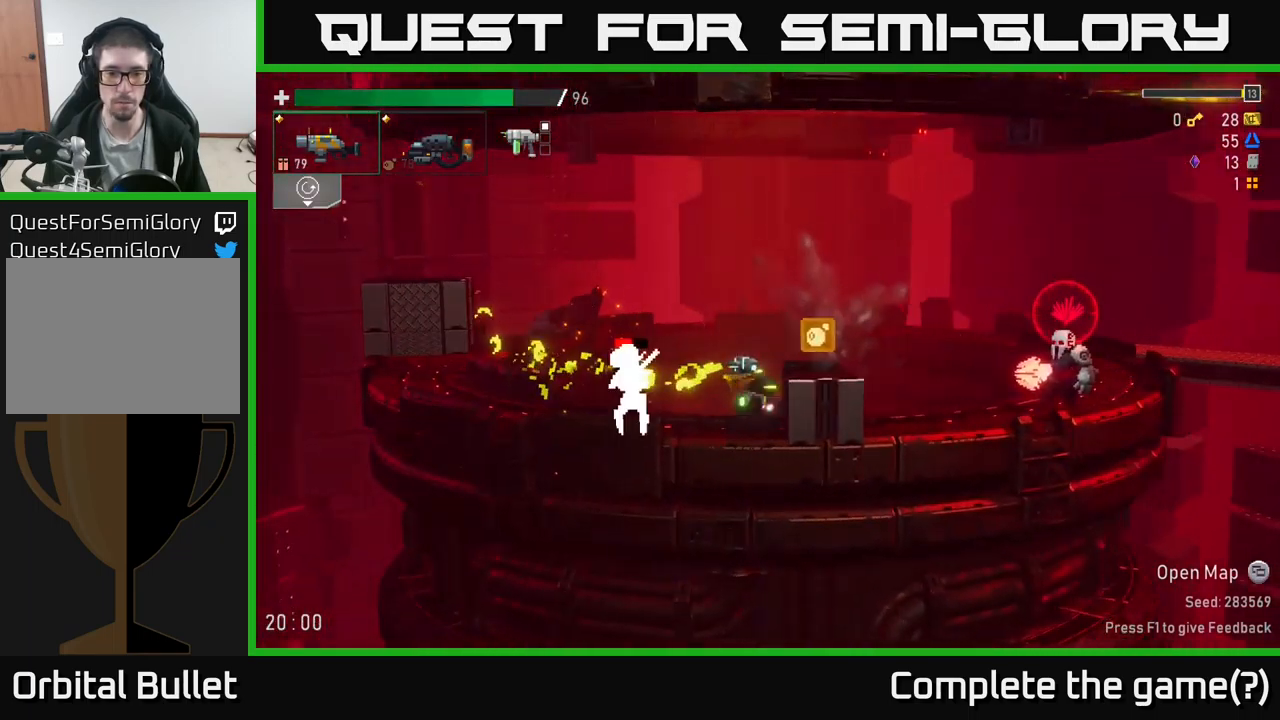
{"buttons": ["R2"], "left_stick": "center", "right_stick": "center", "events": [[17, "left_stick", "left"], [150, "R2", "down"], [200, "left_stick", "center"], [250, "R2", "up"], [450, "R2", "down"]]}
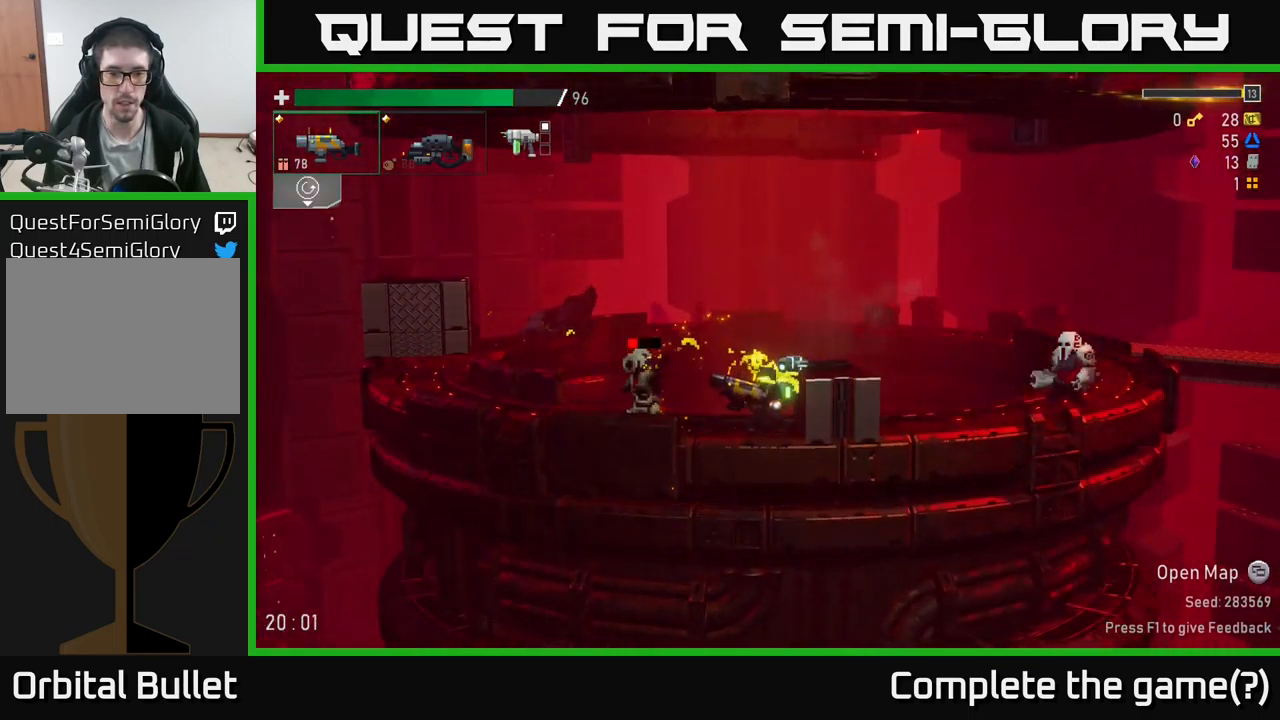
{"buttons": [], "left_stick": "left", "right_stick": "center", "events": [[84, "left_stick", "left"], [134, "R2", "up"], [200, "A", "down"], [317, "R2", "down"], [334, "A", "up"], [450, "R2", "up"]]}
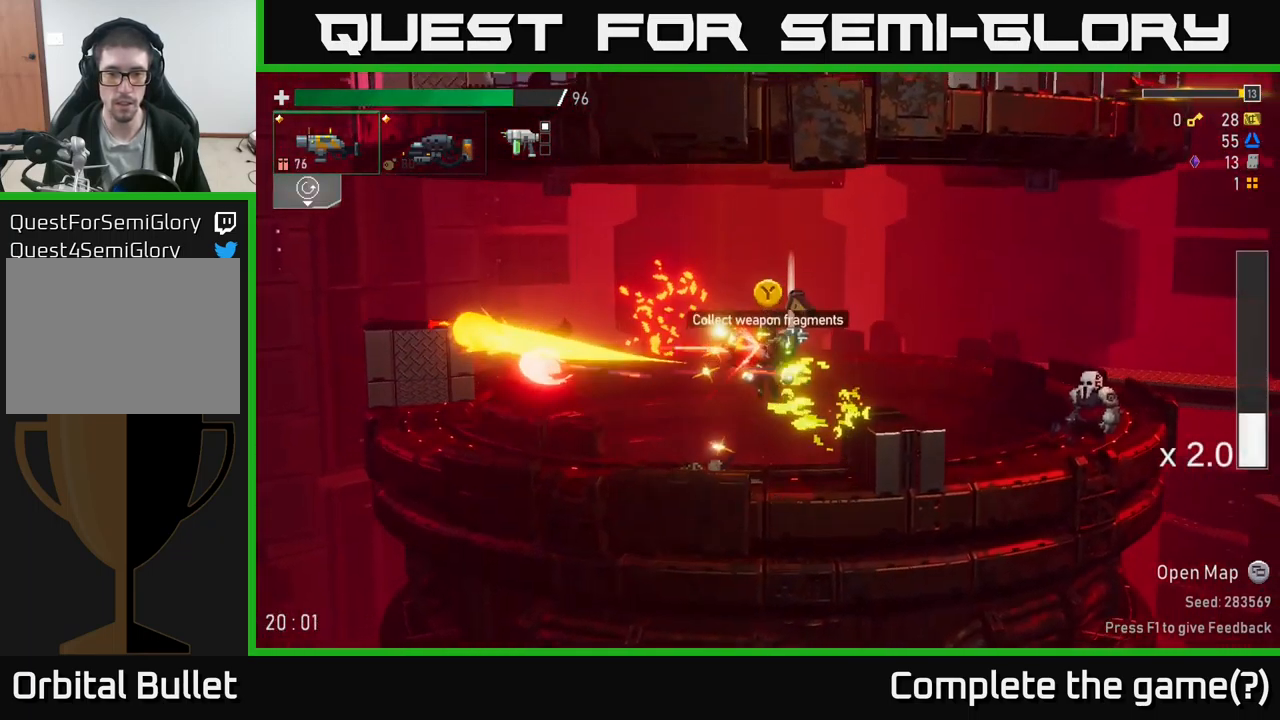
{"buttons": [], "left_stick": "right", "right_stick": "center", "events": [[17, "left_stick", "right"], [200, "R2", "down"], [350, "R2", "up"]]}
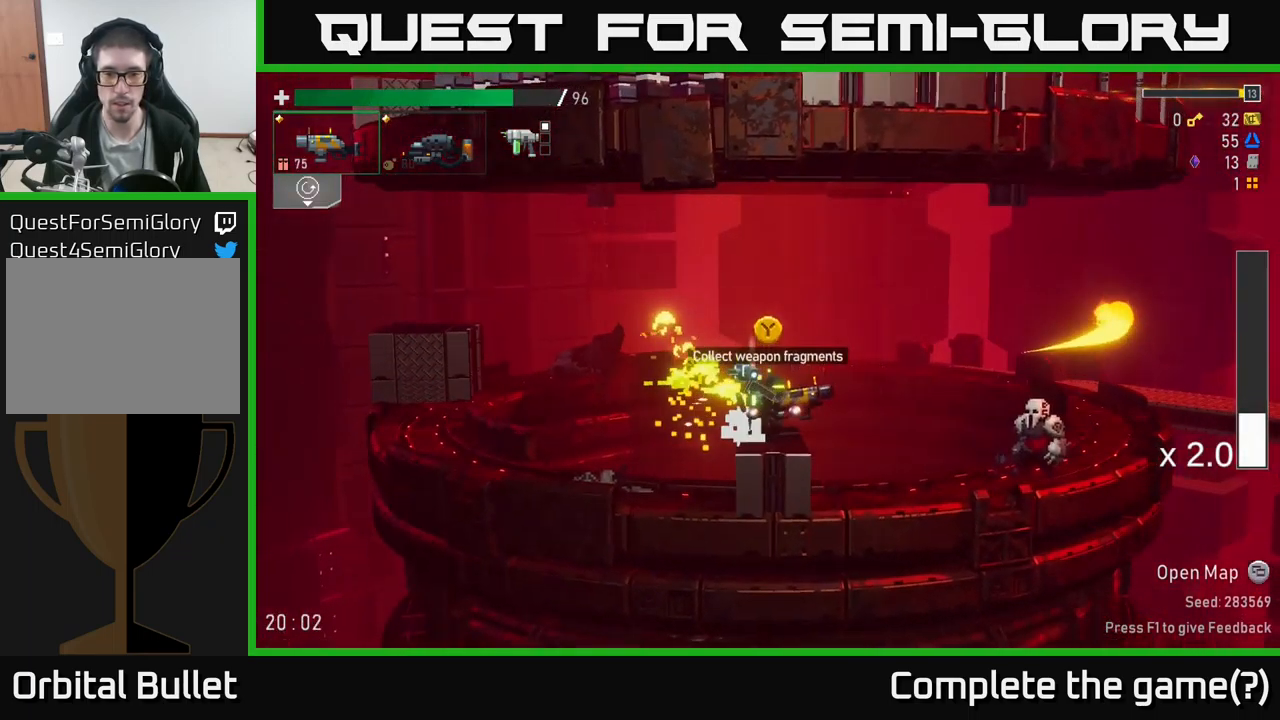
{"buttons": ["R2"], "left_stick": "center", "right_stick": "center", "events": [[17, "Y", "down"], [17, "left_stick", "center"], [100, "Y", "up"], [150, "left_stick", "right"], [450, "R2", "down"], [500, "left_stick", "center"]]}
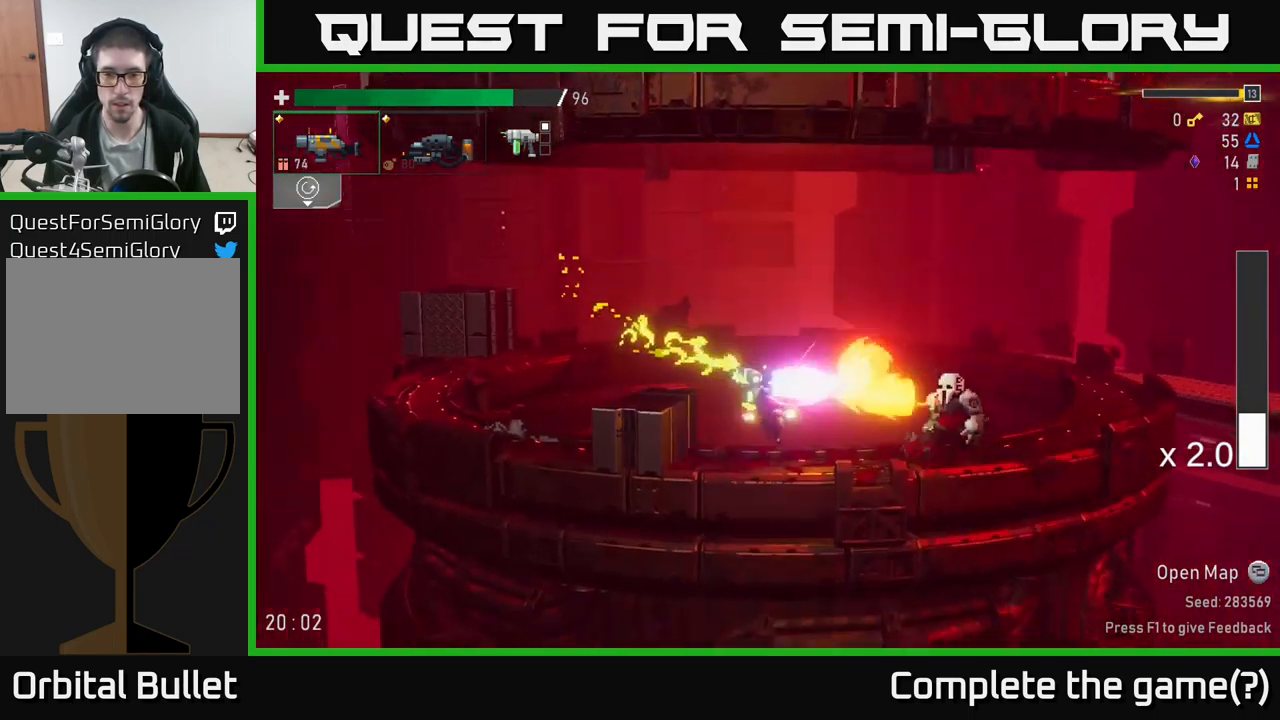
{"buttons": [], "left_stick": "center", "right_stick": "center", "events": [[100, "R2", "up"], [300, "R2", "down"], [417, "R2", "up"]]}
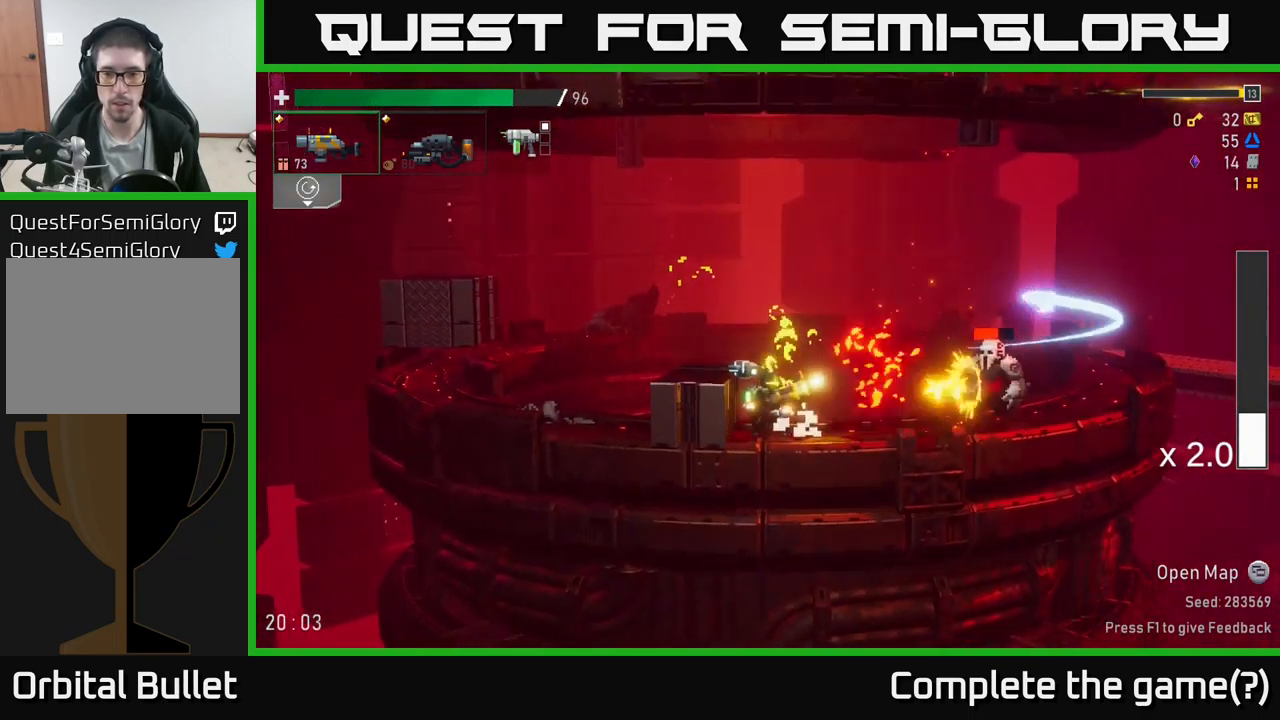
{"buttons": ["R2"], "left_stick": "center", "right_stick": "center", "events": [[150, "R2", "down"], [284, "R2", "up"], [500, "R2", "down"]]}
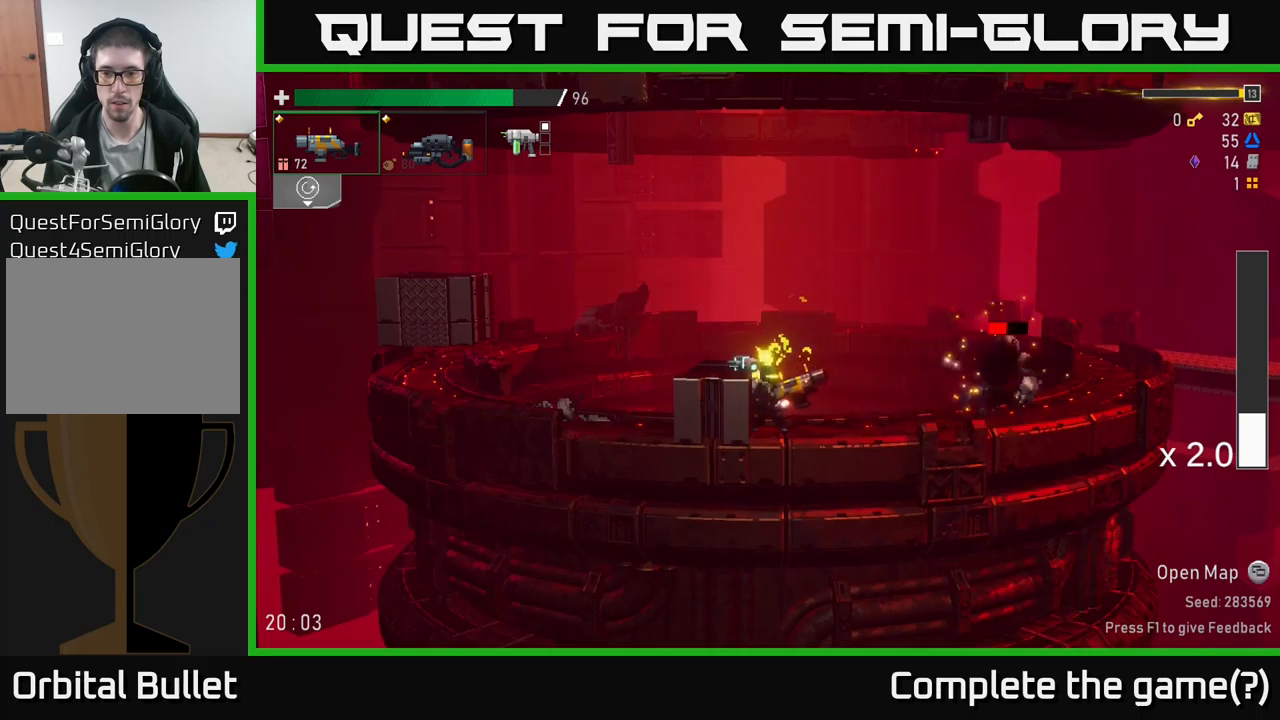
{"buttons": [], "left_stick": "right", "right_stick": "center", "events": [[50, "left_stick", "right"], [116, "R2", "up"], [333, "R2", "down"], [450, "R2", "up"]]}
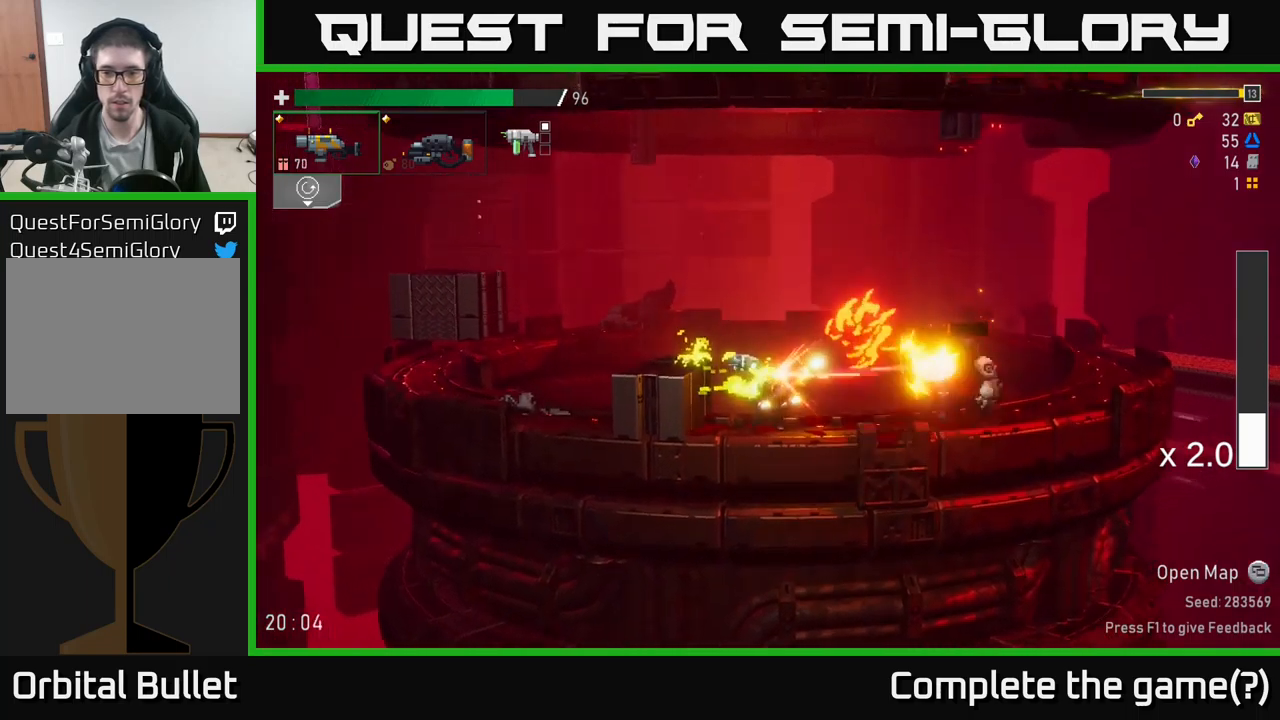
{"buttons": ["A", "X"], "left_stick": "right", "right_stick": "center", "events": [[200, "R2", "down"], [333, "R2", "up"], [416, "A", "down"], [466, "X", "down"]]}
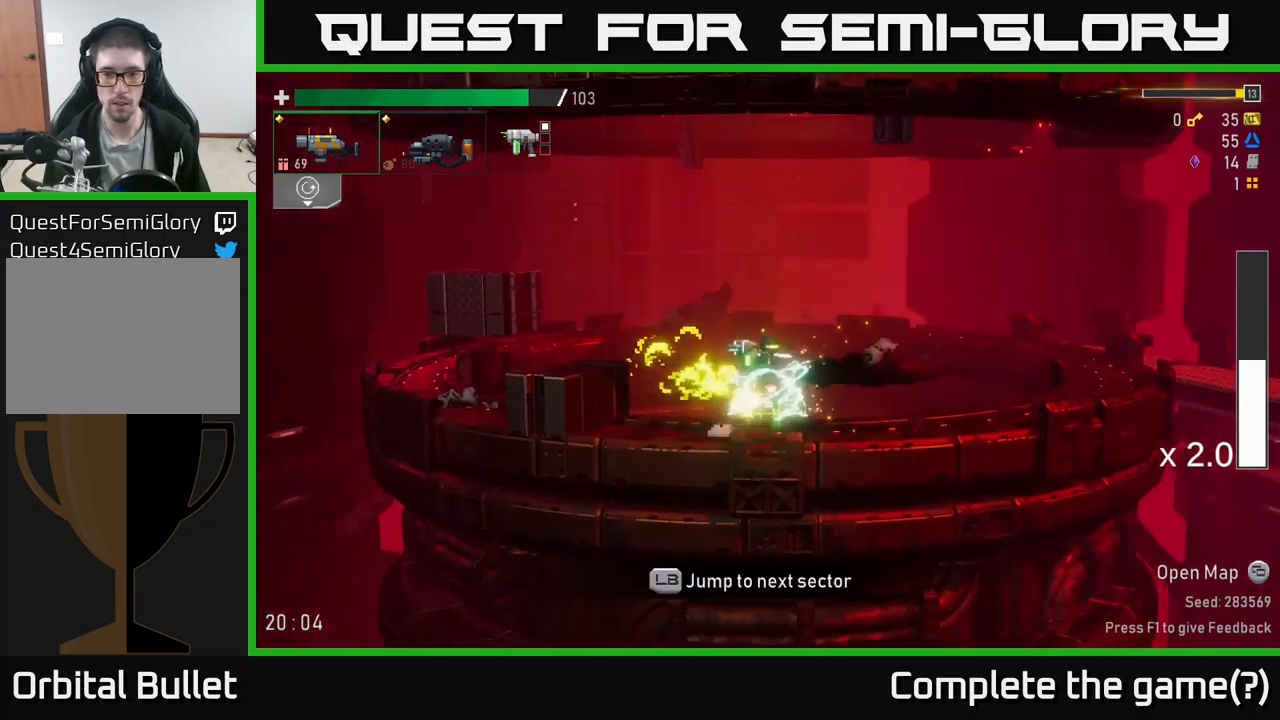
{"buttons": ["A"], "left_stick": "right", "right_stick": "center", "events": [[33, "A", "up"], [133, "X", "up"], [500, "A", "down"]]}